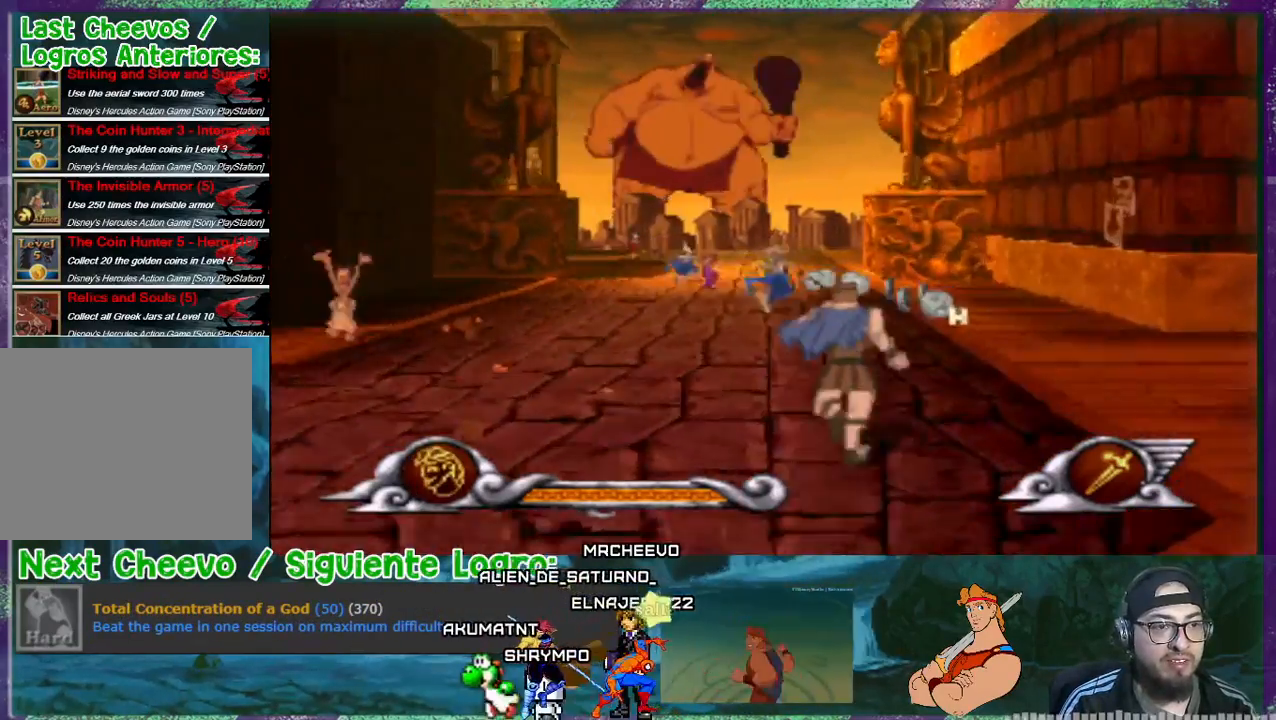
Gameplay with a controller (PlayStation layout); each line is a JSON object with the inputs held at the frame after it. "events" lists button and stick changes between this image and that frame as [ms after this image, input, new state], when the widget could be followed in between. Not read: left_stick right_stick.
{"buttons": ["DPAD_RIGHT"], "events": []}
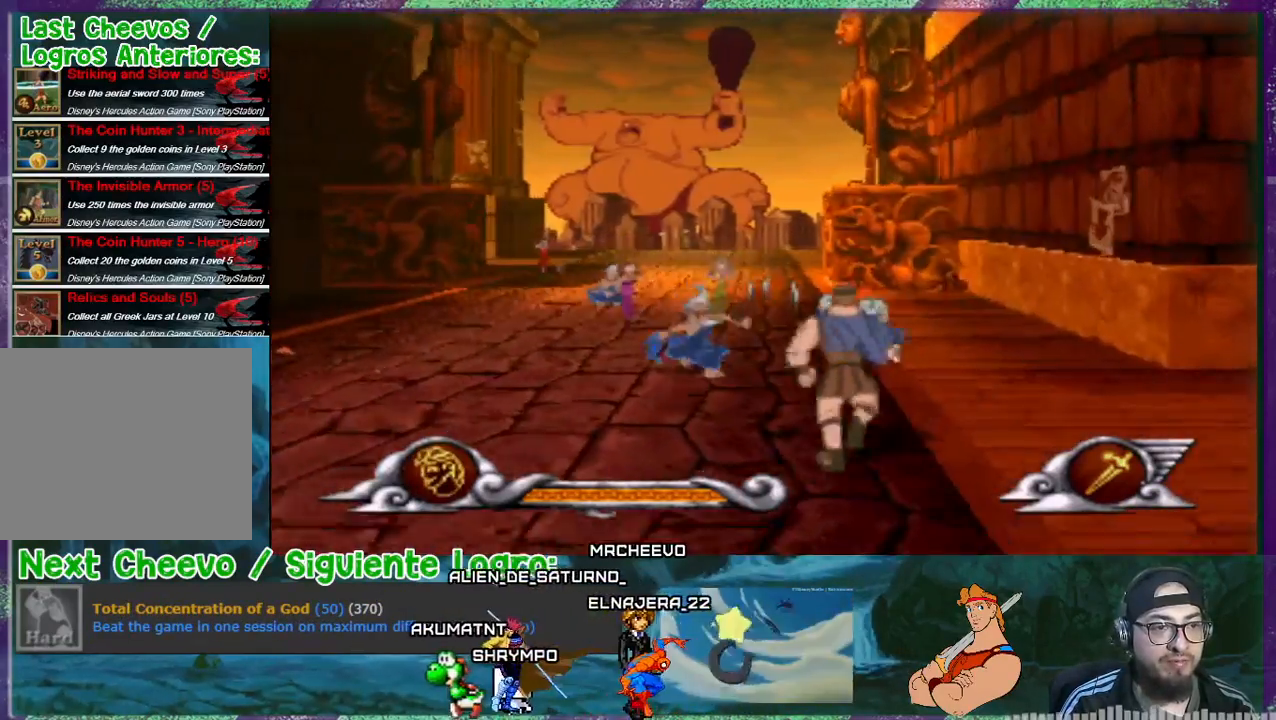
{"buttons": [], "events": [[233, "DPAD_RIGHT", "up"], [334, "DPAD_RIGHT", "down"], [467, "DPAD_RIGHT", "up"]]}
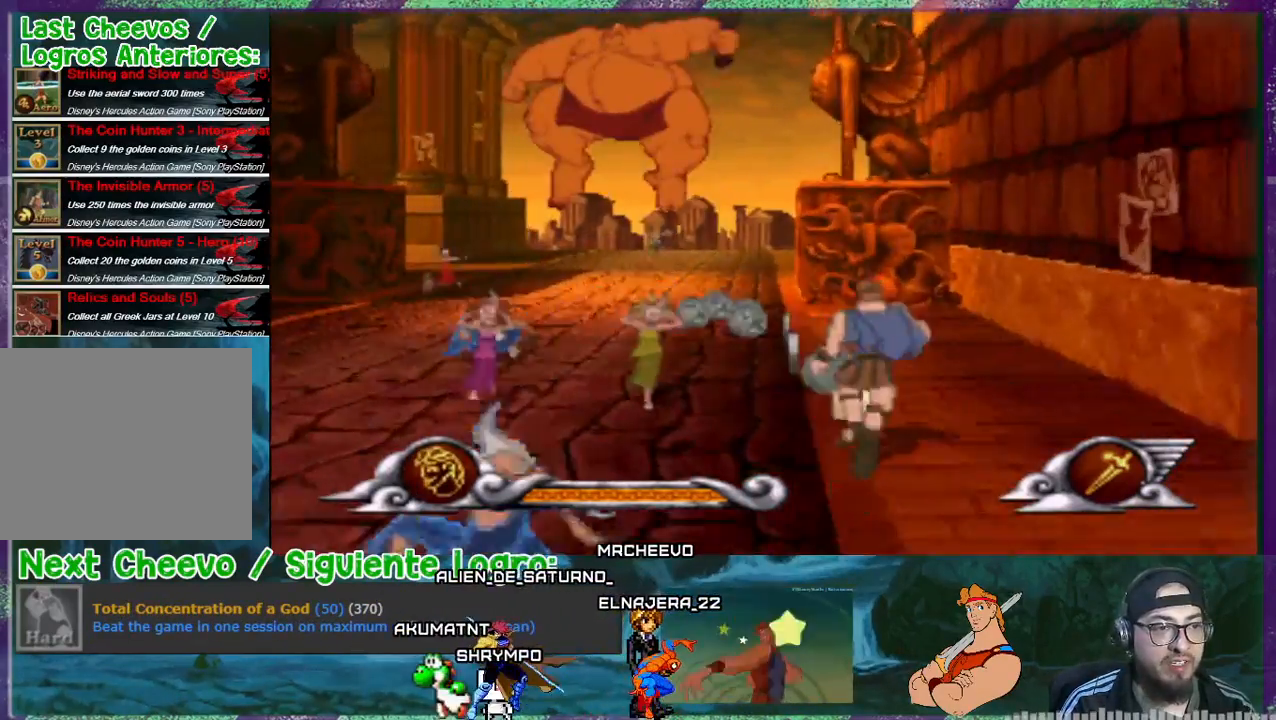
{"buttons": [], "events": [[234, "DPAD_LEFT", "down"], [468, "DPAD_LEFT", "up"]]}
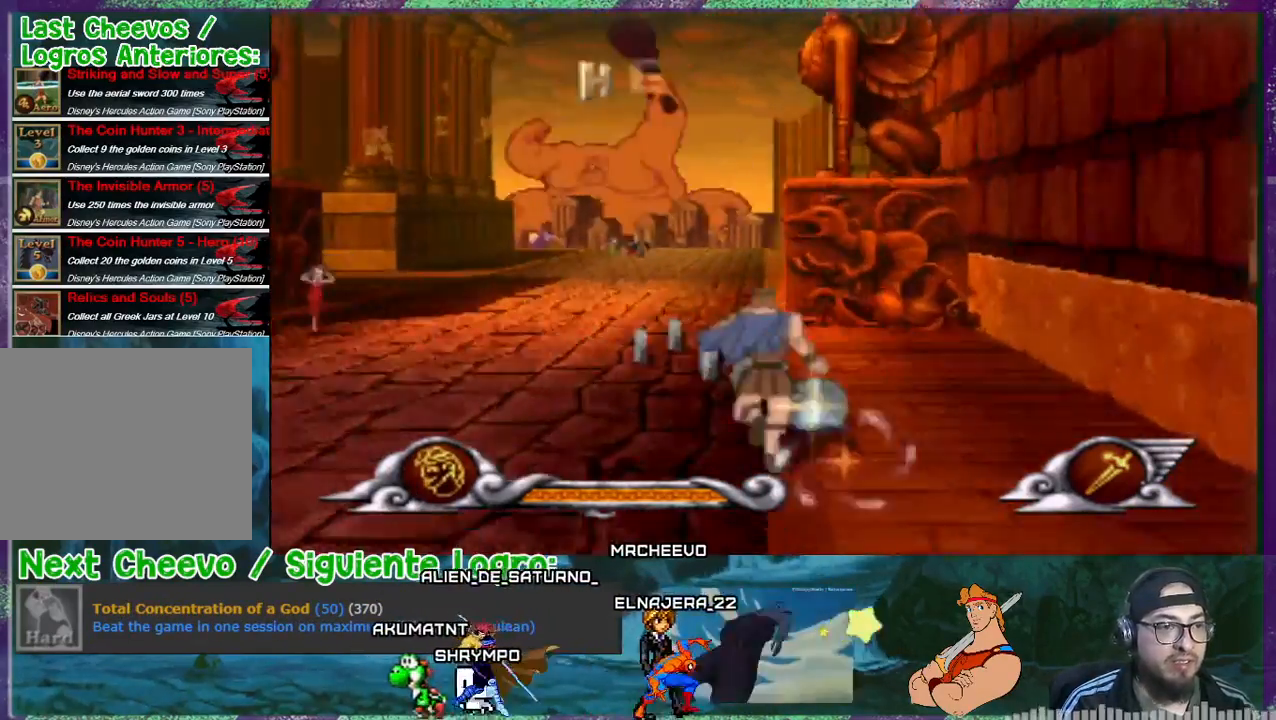
{"buttons": ["DPAD_LEFT"], "events": [[167, "DPAD_LEFT", "down"]]}
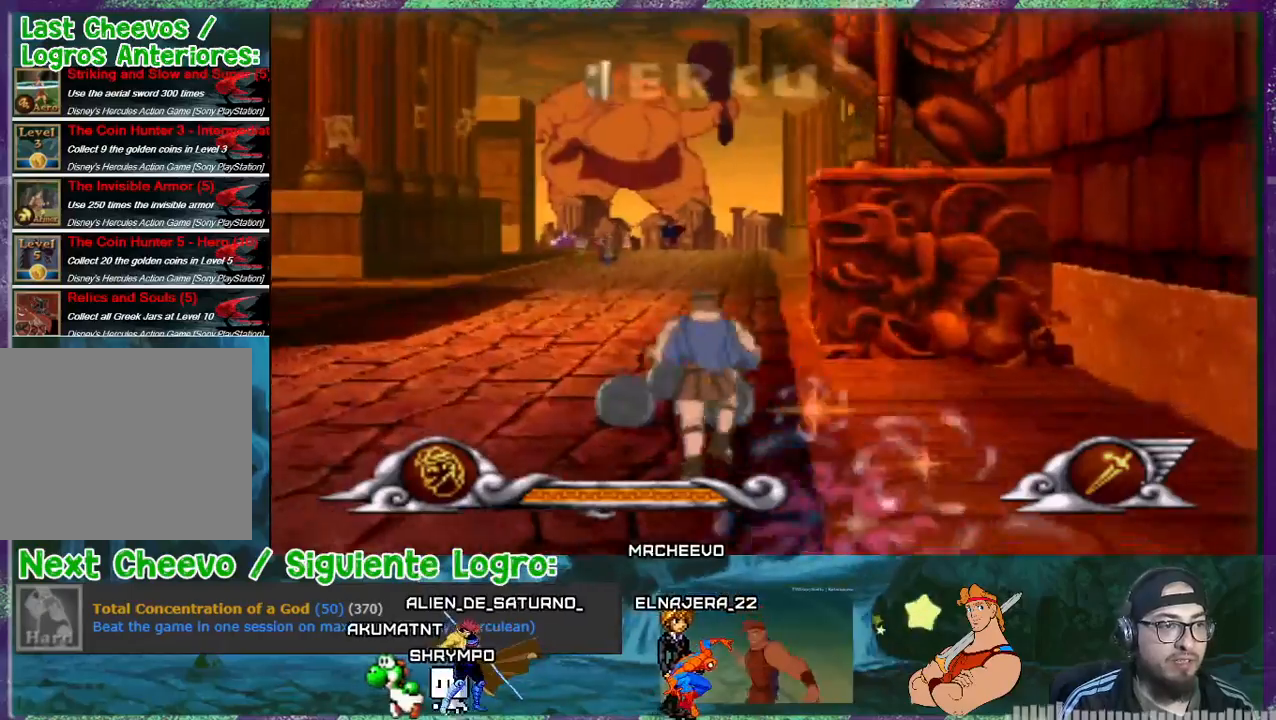
{"buttons": ["DPAD_LEFT"], "events": [[101, "DPAD_LEFT", "up"], [201, "DPAD_LEFT", "down"]]}
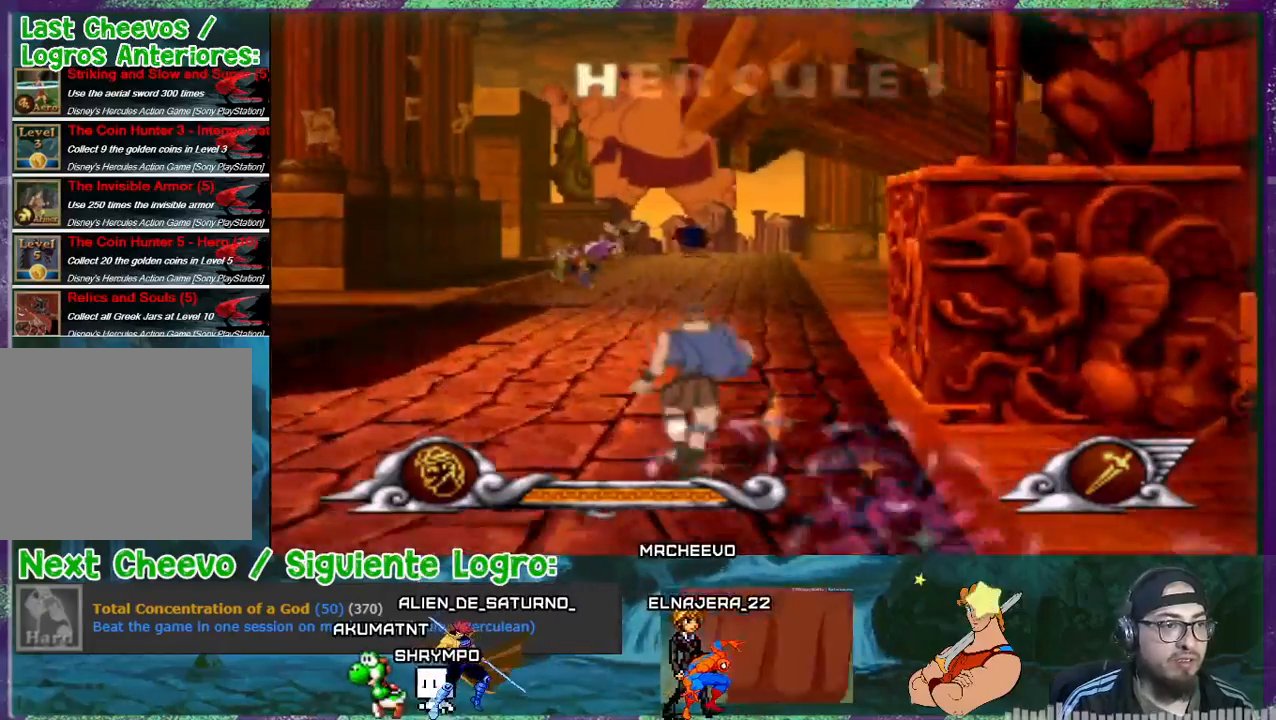
{"buttons": ["DPAD_LEFT"], "events": []}
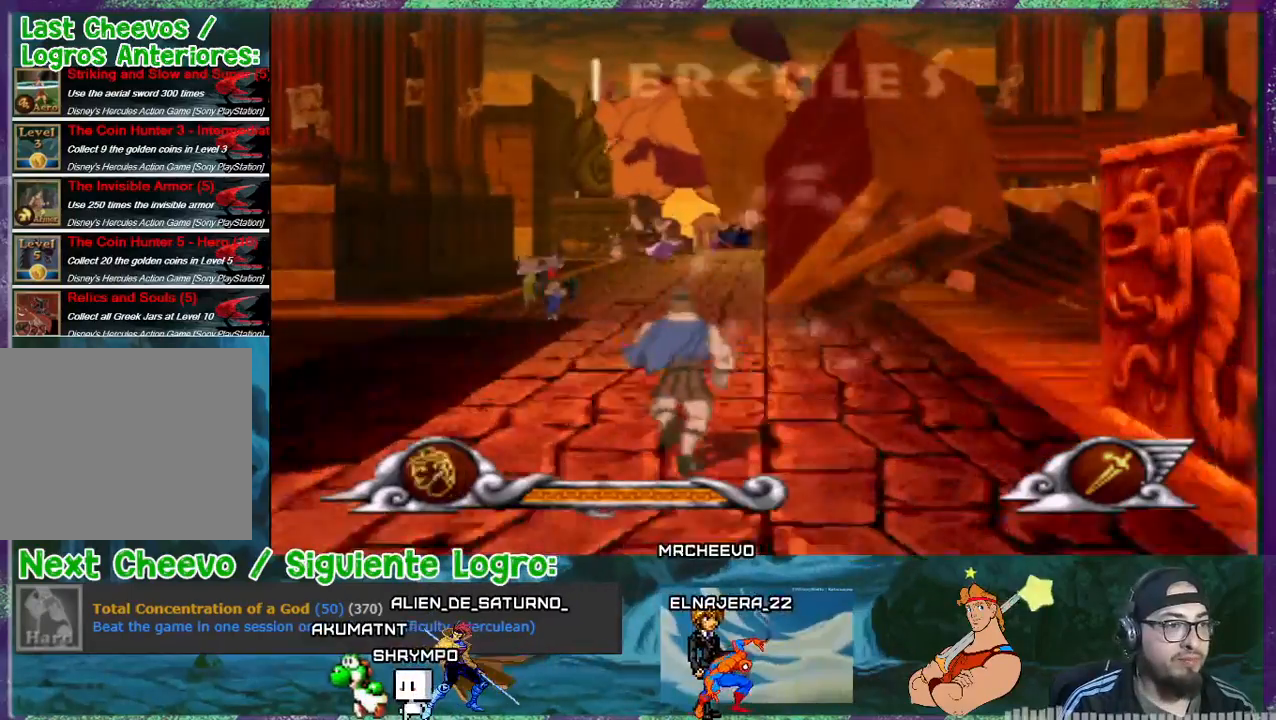
{"buttons": ["DPAD_LEFT"], "events": []}
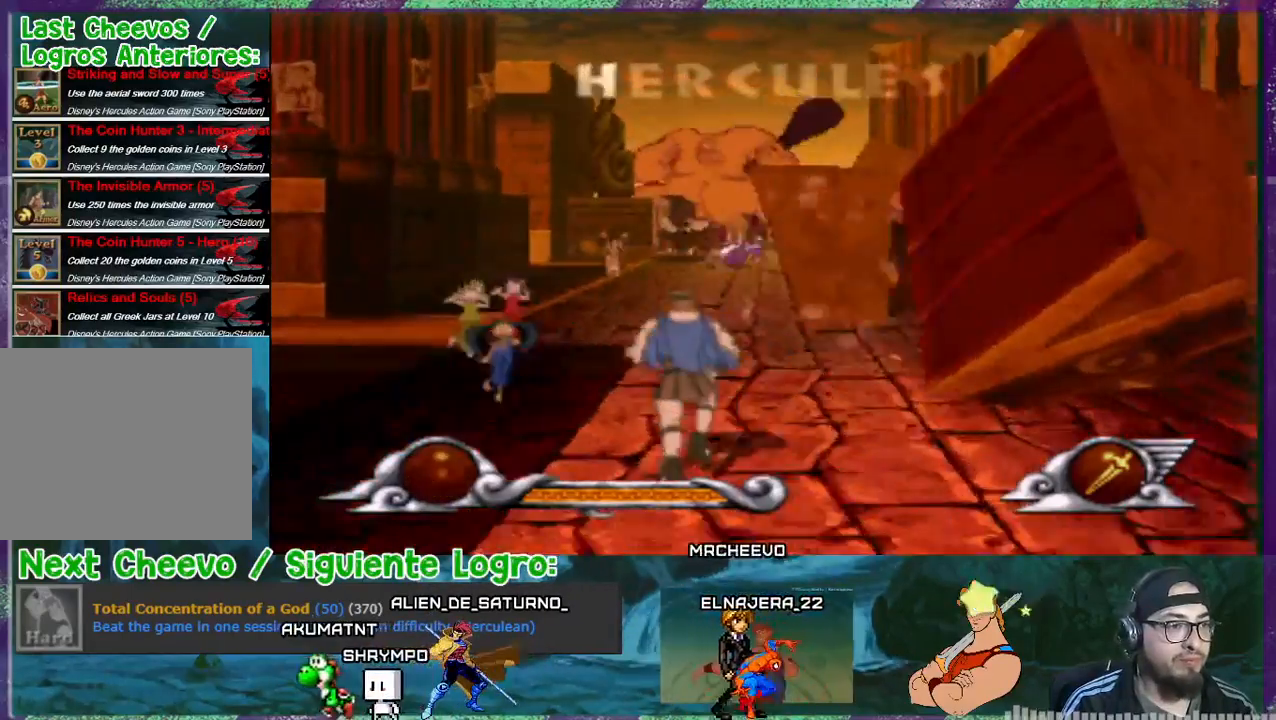
{"buttons": ["DPAD_LEFT"], "events": []}
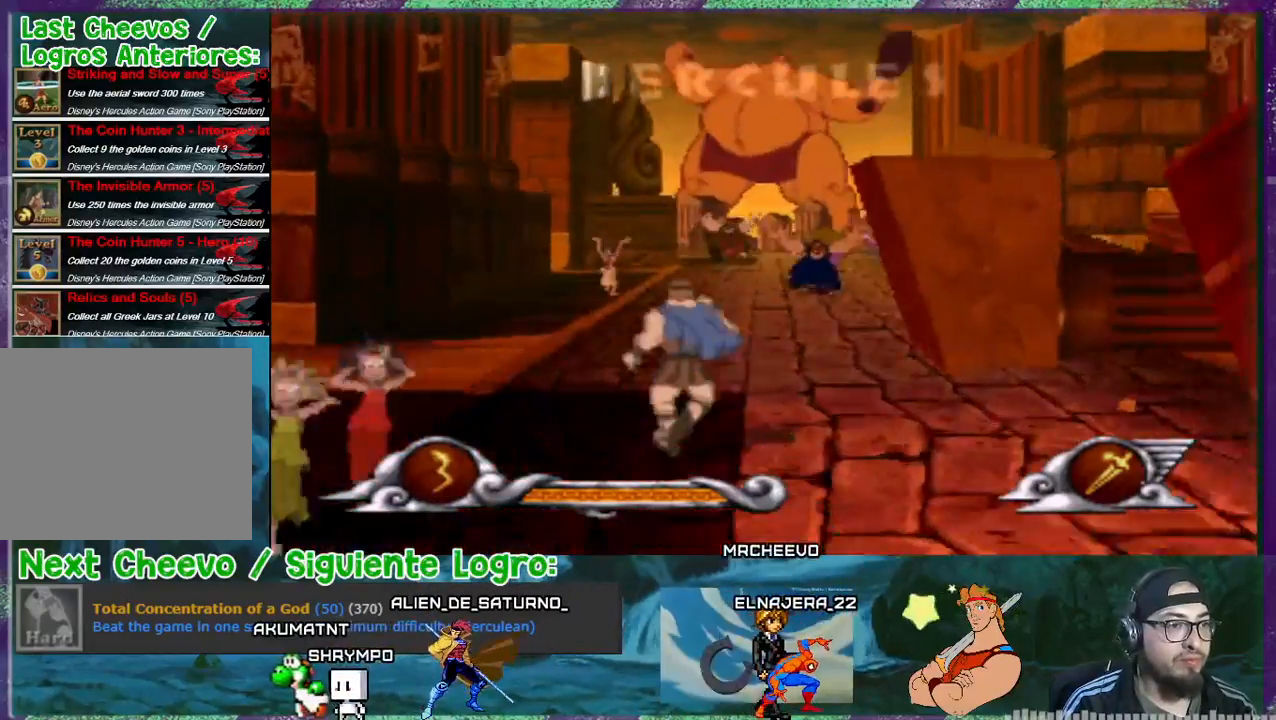
{"buttons": ["DPAD_LEFT"], "events": [[101, "DPAD_LEFT", "up"], [401, "DPAD_LEFT", "down"]]}
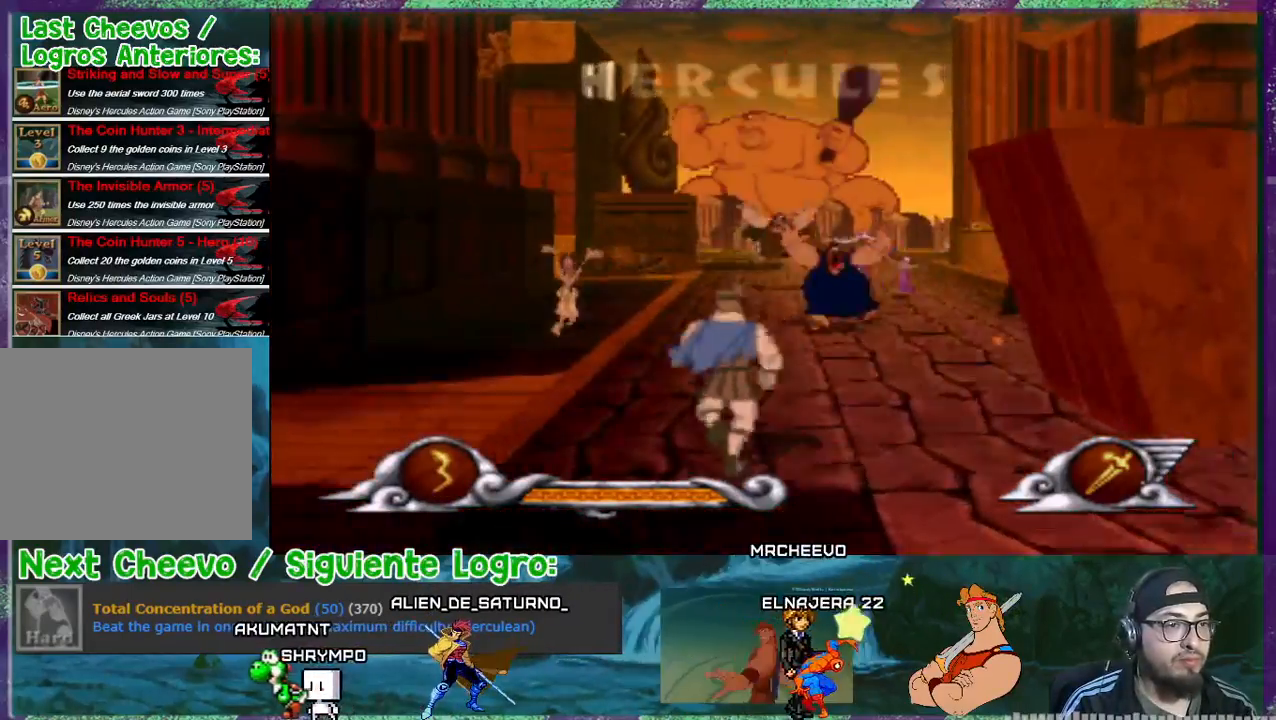
{"buttons": [], "events": [[500, "DPAD_LEFT", "up"]]}
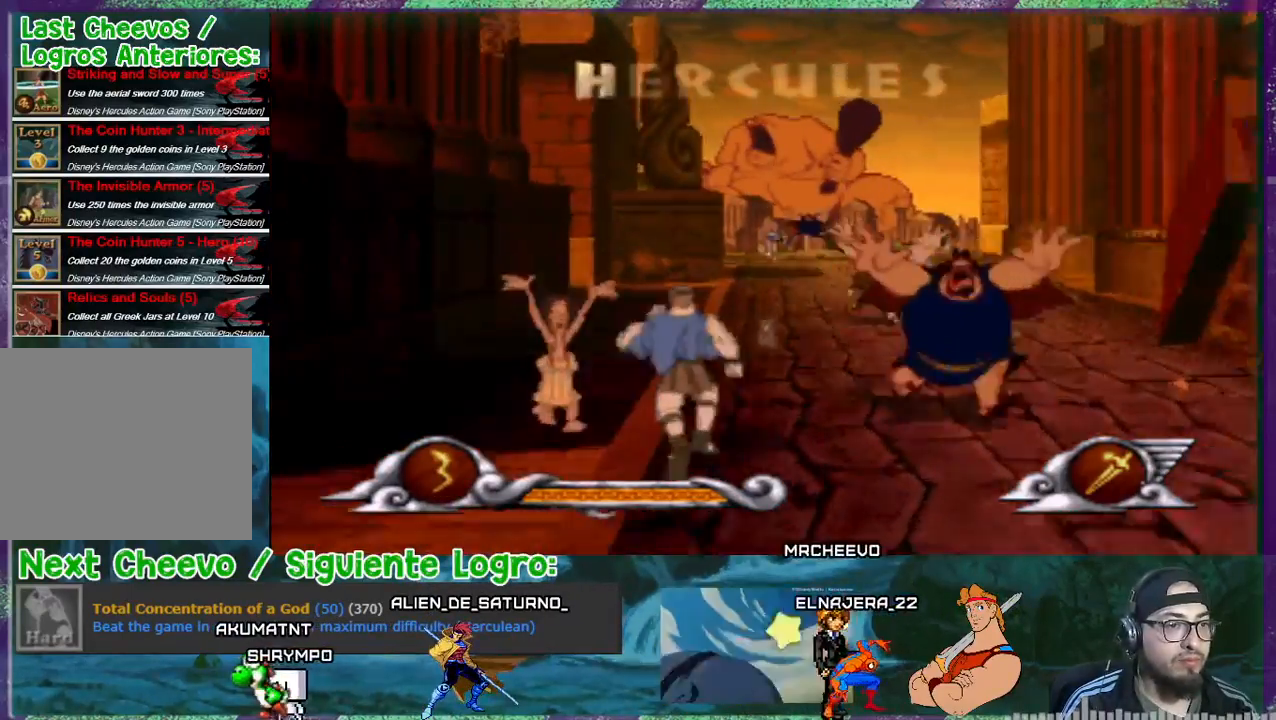
{"buttons": ["CROSS", "DPAD_RIGHT"], "events": [[101, "CROSS", "down"], [501, "DPAD_RIGHT", "down"]]}
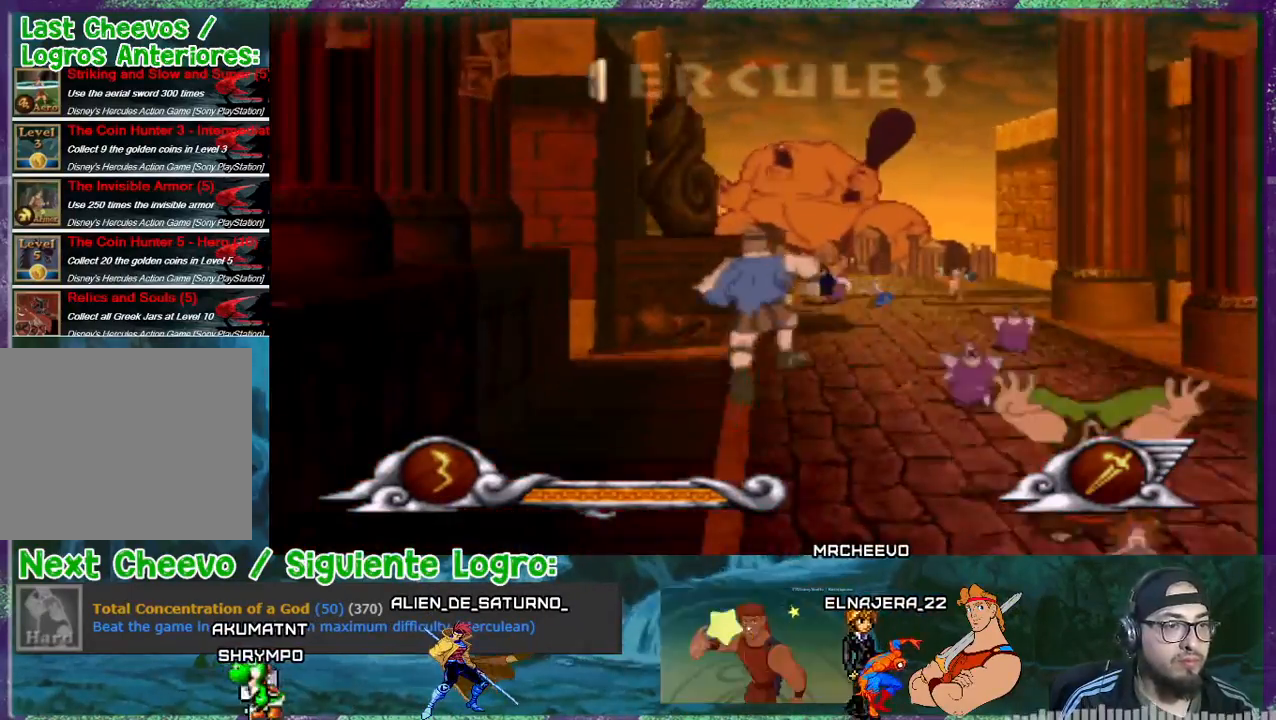
{"buttons": [], "events": [[434, "CROSS", "up"], [434, "DPAD_RIGHT", "up"]]}
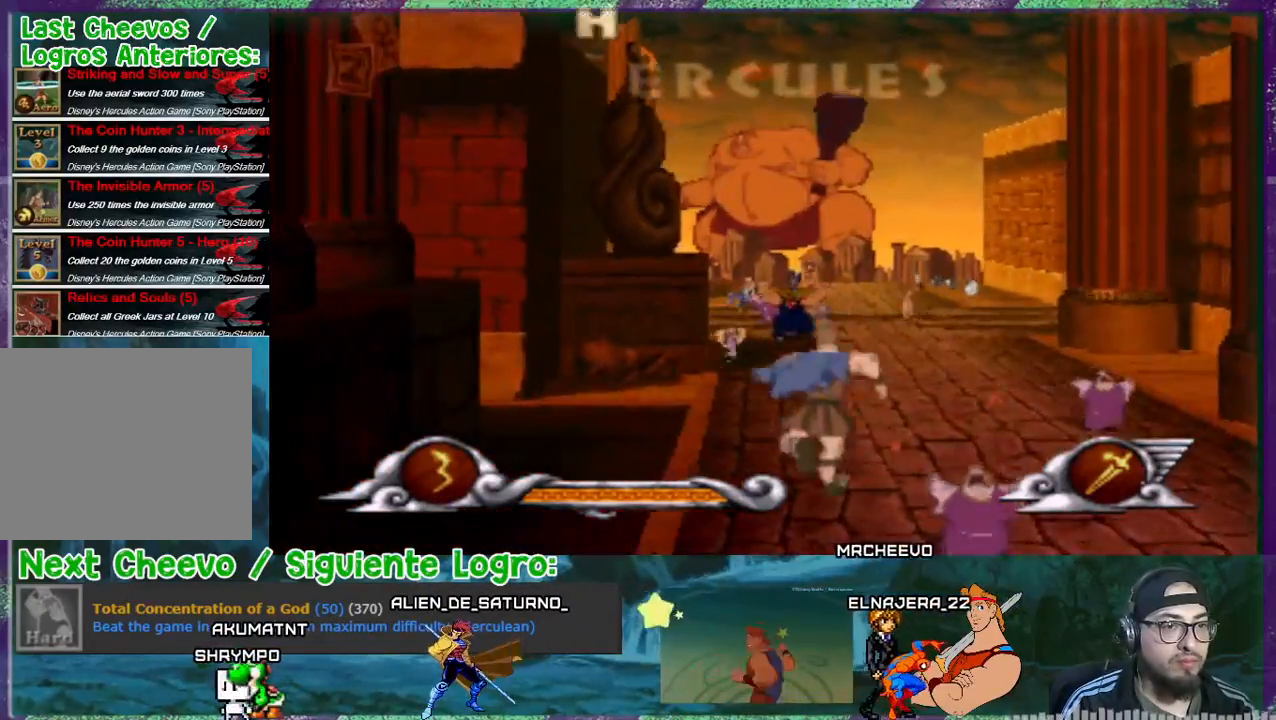
{"buttons": ["DPAD_RIGHT"], "events": [[234, "DPAD_RIGHT", "down"]]}
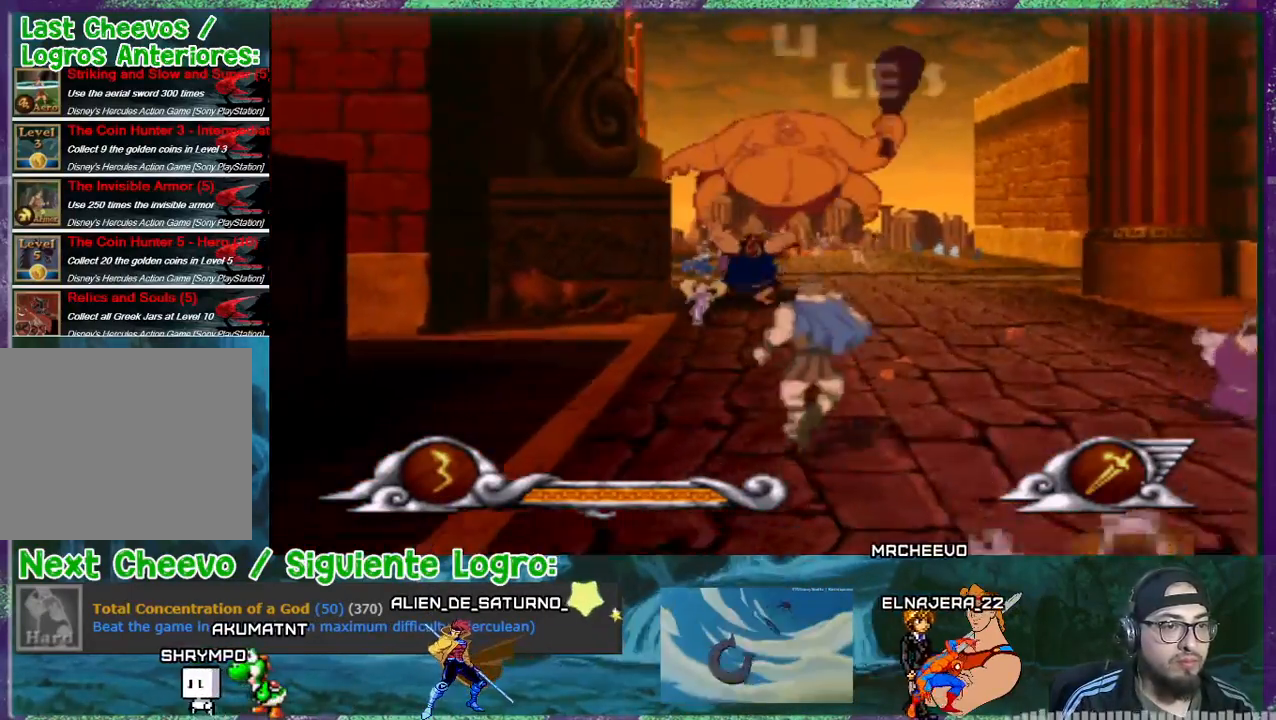
{"buttons": ["DPAD_RIGHT"], "events": []}
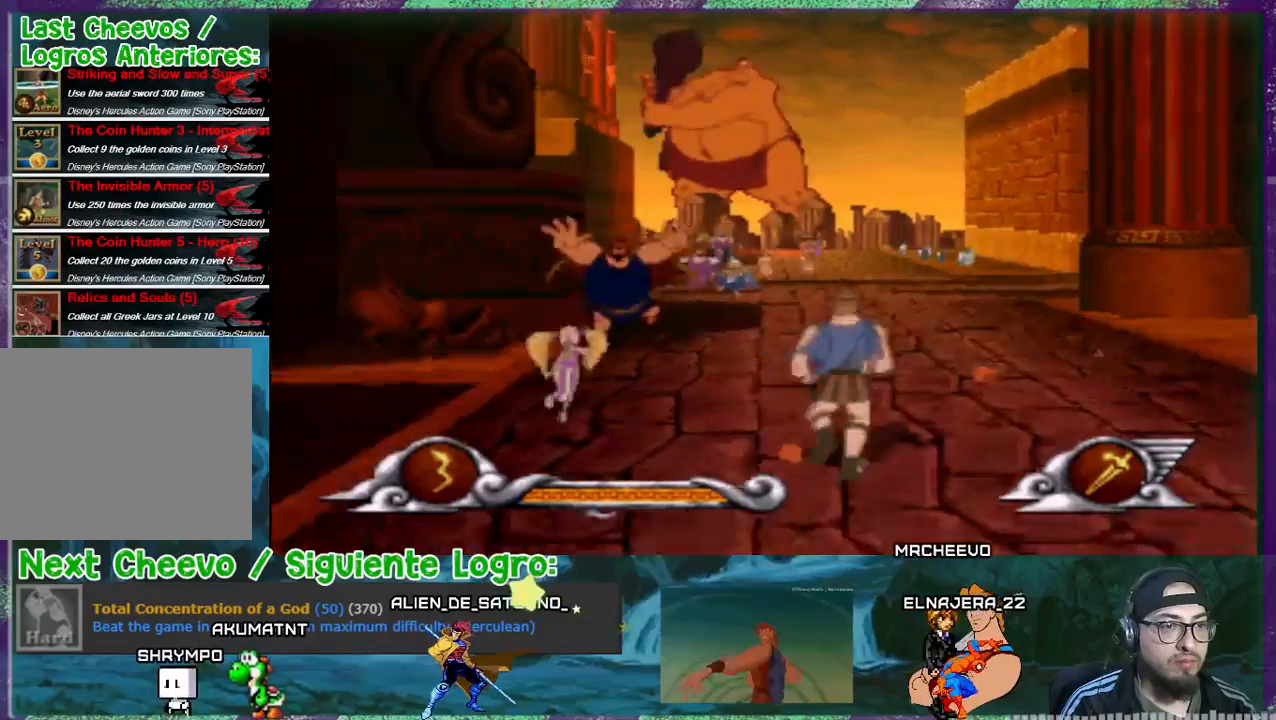
{"buttons": ["DPAD_RIGHT"], "events": []}
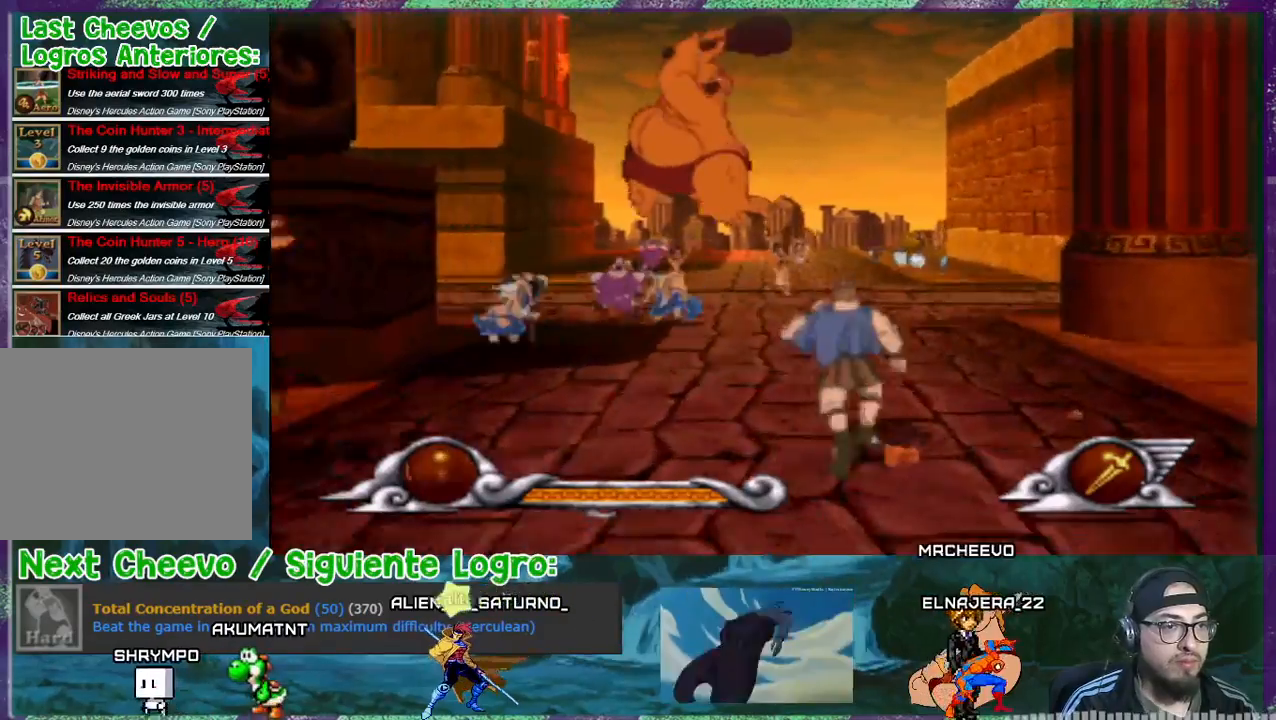
{"buttons": ["DPAD_RIGHT"], "events": []}
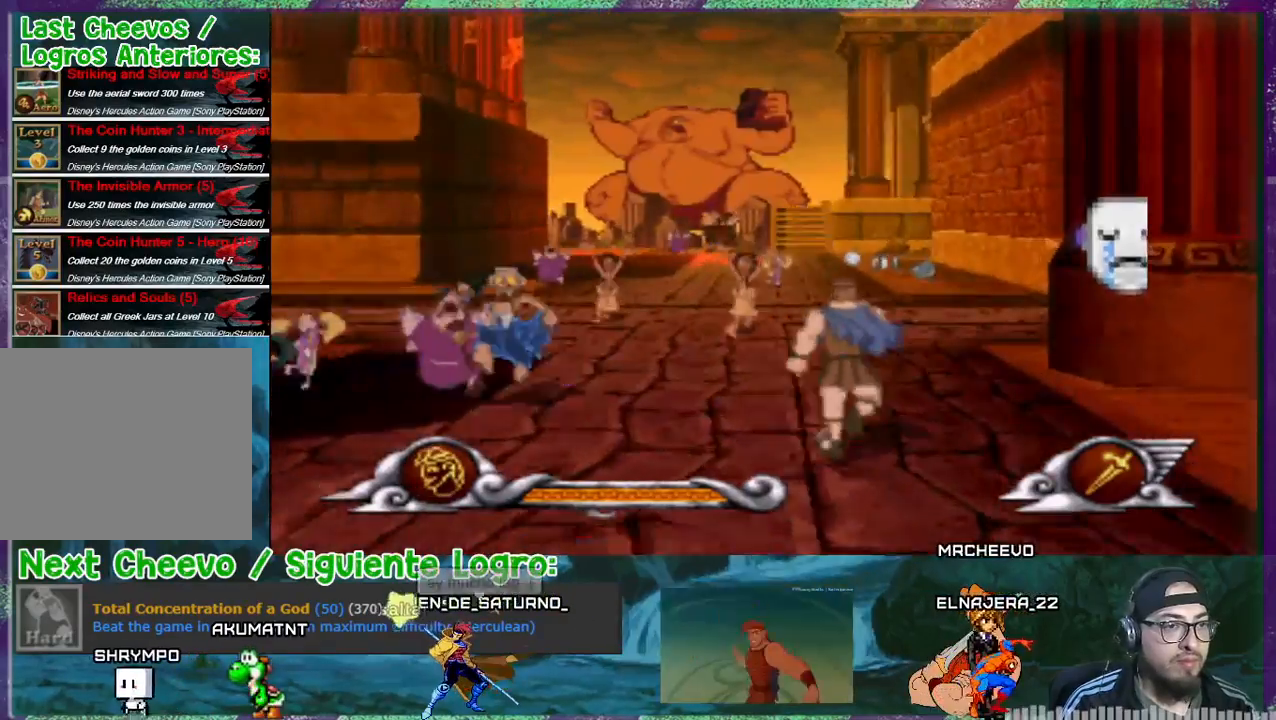
{"buttons": ["DPAD_RIGHT"], "events": [[401, "DPAD_RIGHT", "up"], [501, "DPAD_RIGHT", "down"]]}
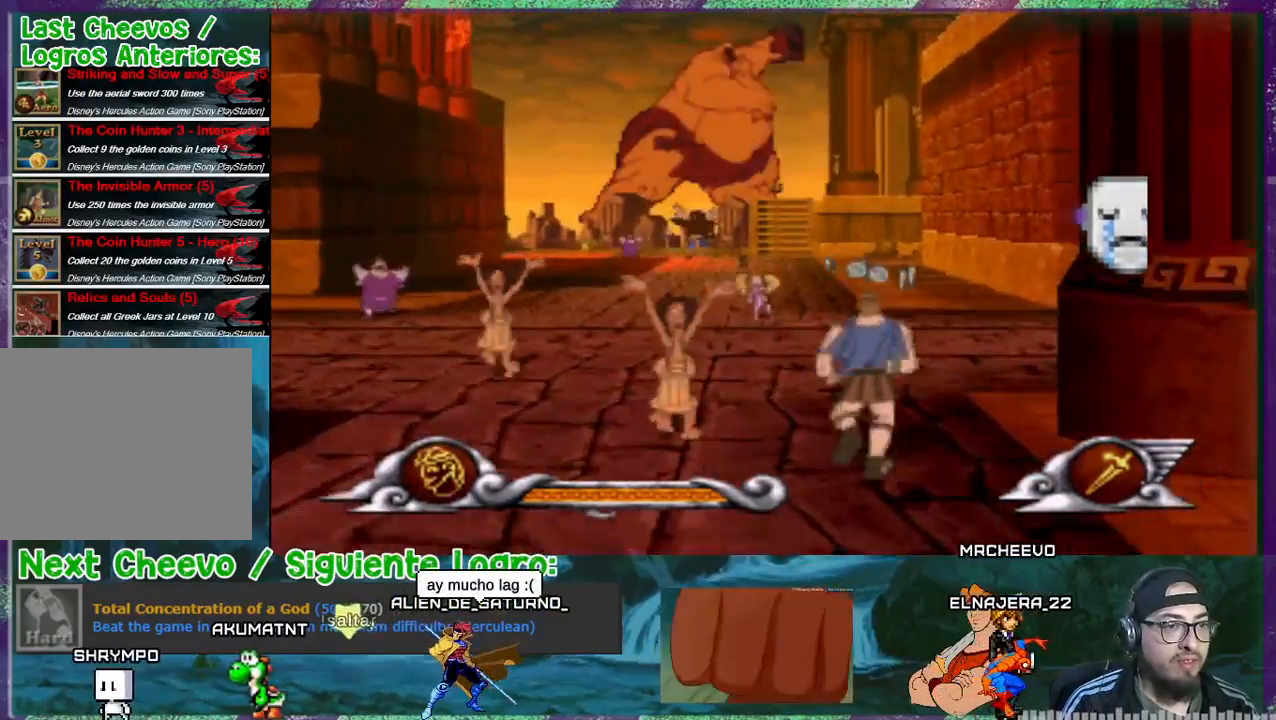
{"buttons": [], "events": [[467, "DPAD_RIGHT", "up"]]}
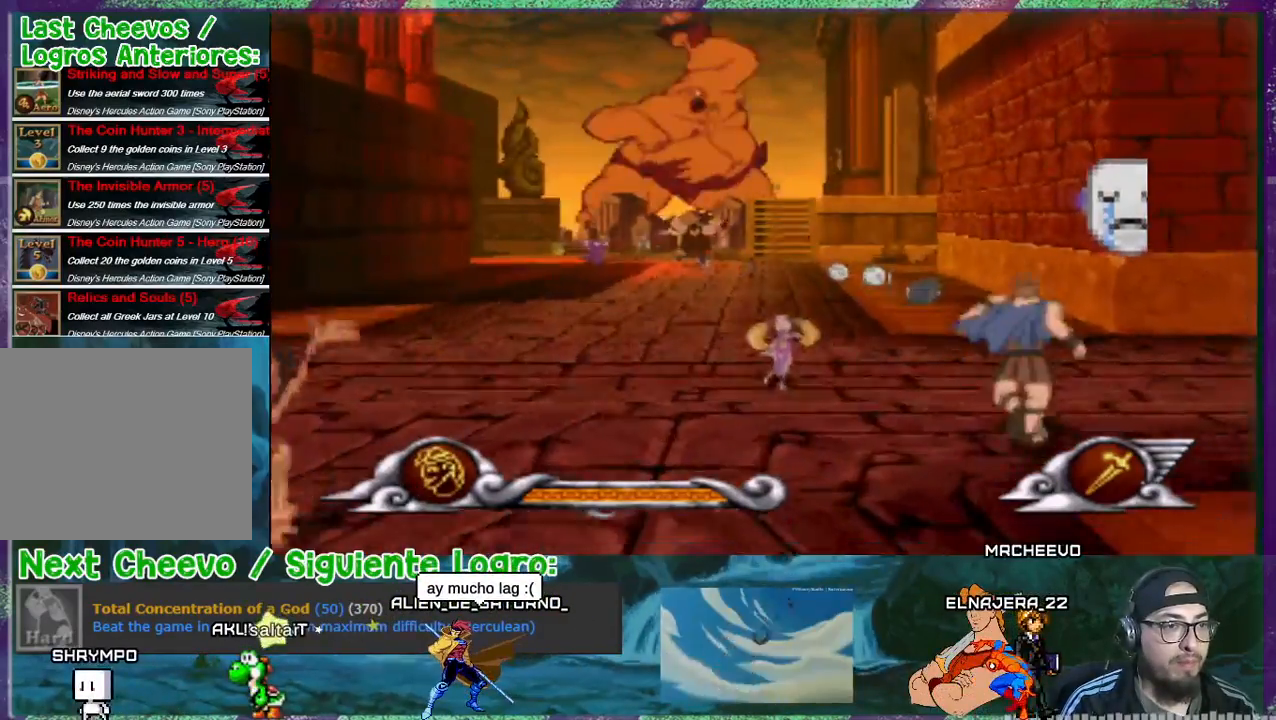
{"buttons": [], "events": [[134, "DPAD_RIGHT", "down"], [401, "DPAD_RIGHT", "up"]]}
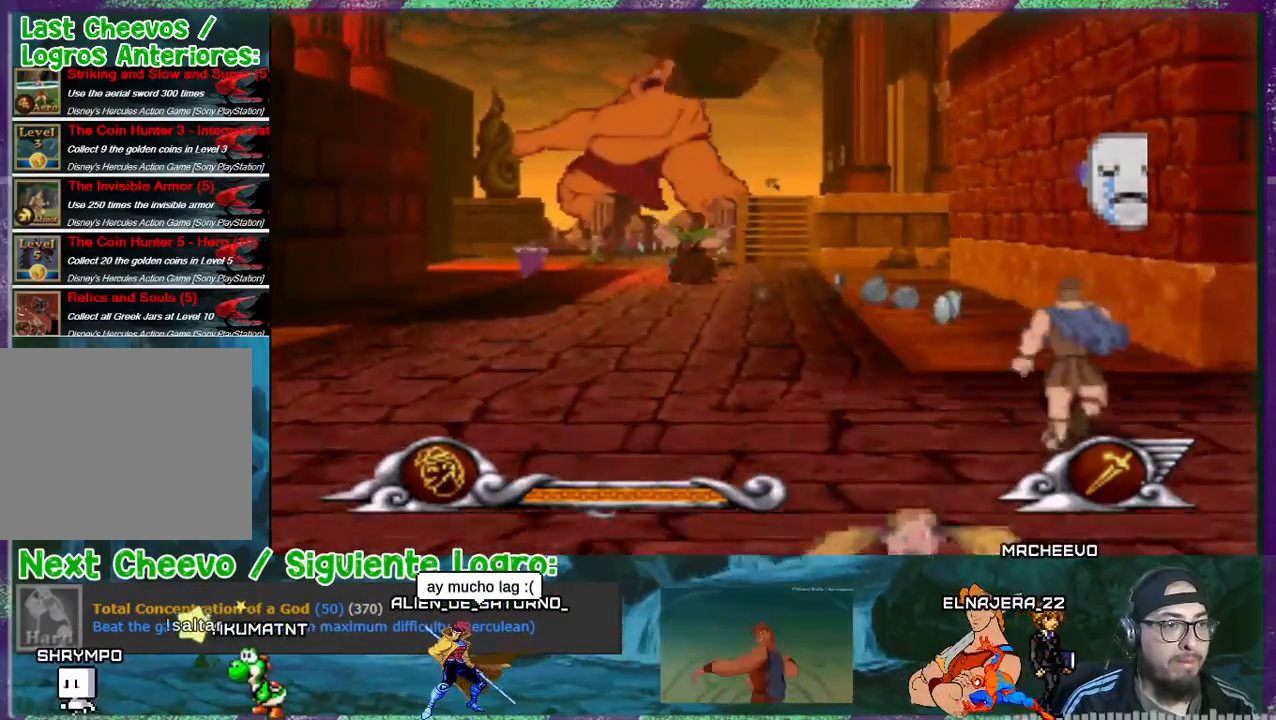
{"buttons": [], "events": [[200, "DPAD_RIGHT", "down"], [400, "DPAD_RIGHT", "up"]]}
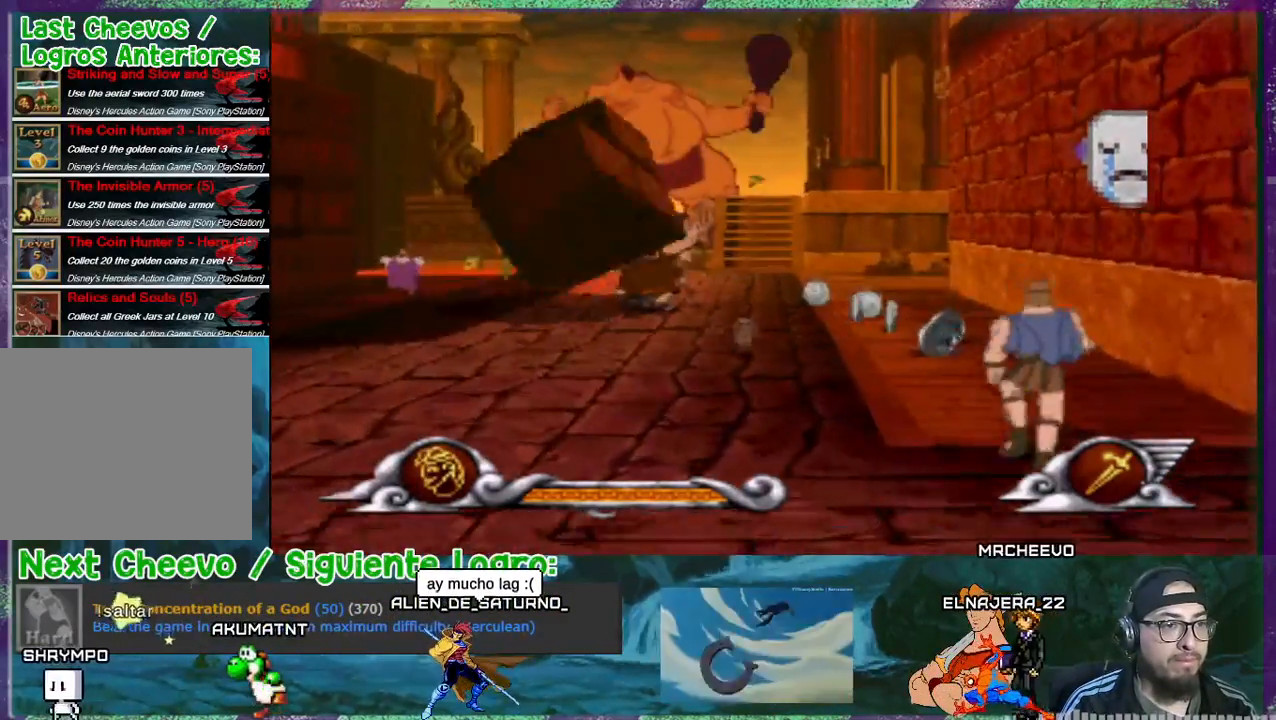
{"buttons": [], "events": []}
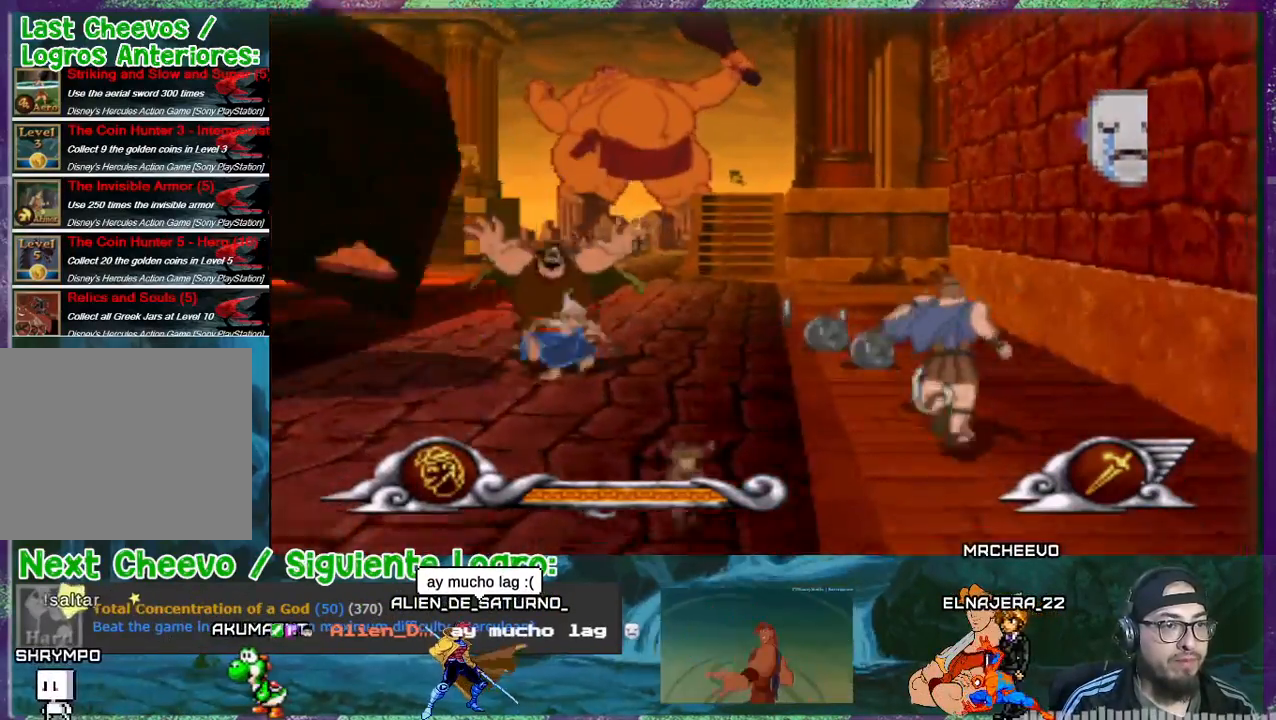
{"buttons": ["DPAD_LEFT"], "events": [[100, "DPAD_RIGHT", "down"], [234, "DPAD_RIGHT", "up"], [500, "DPAD_LEFT", "down"]]}
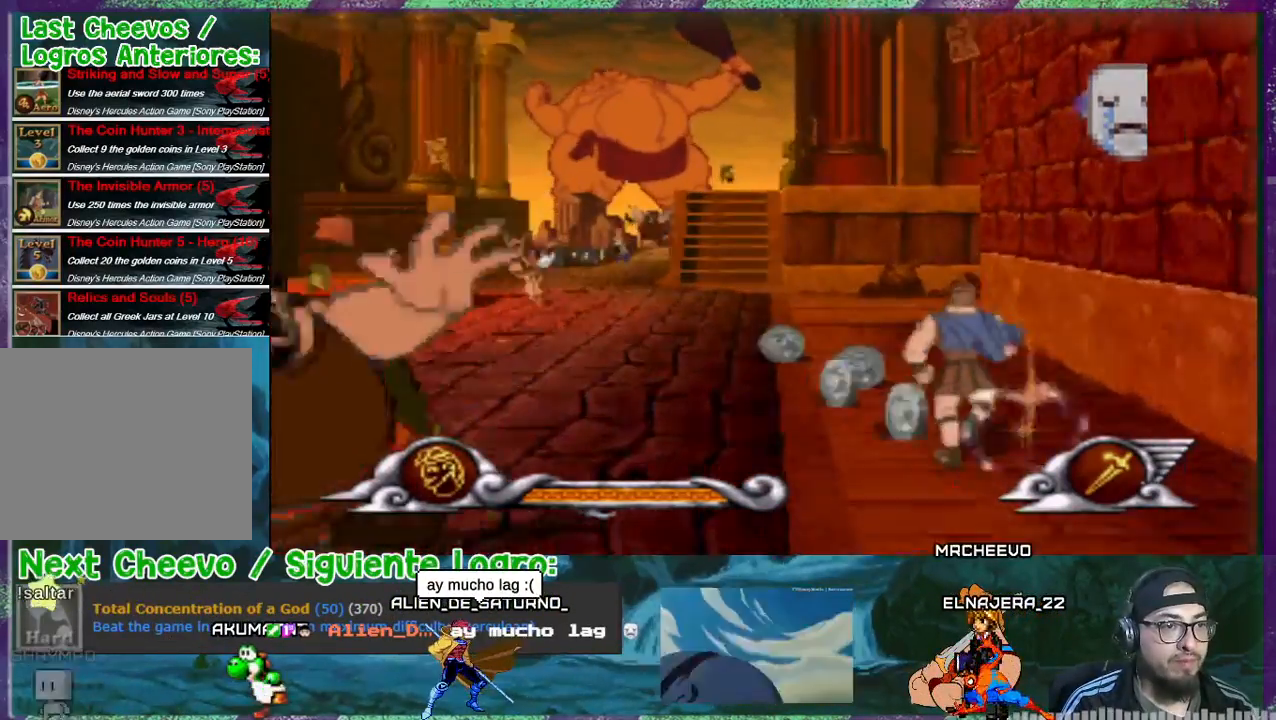
{"buttons": [], "events": [[334, "DPAD_LEFT", "up"]]}
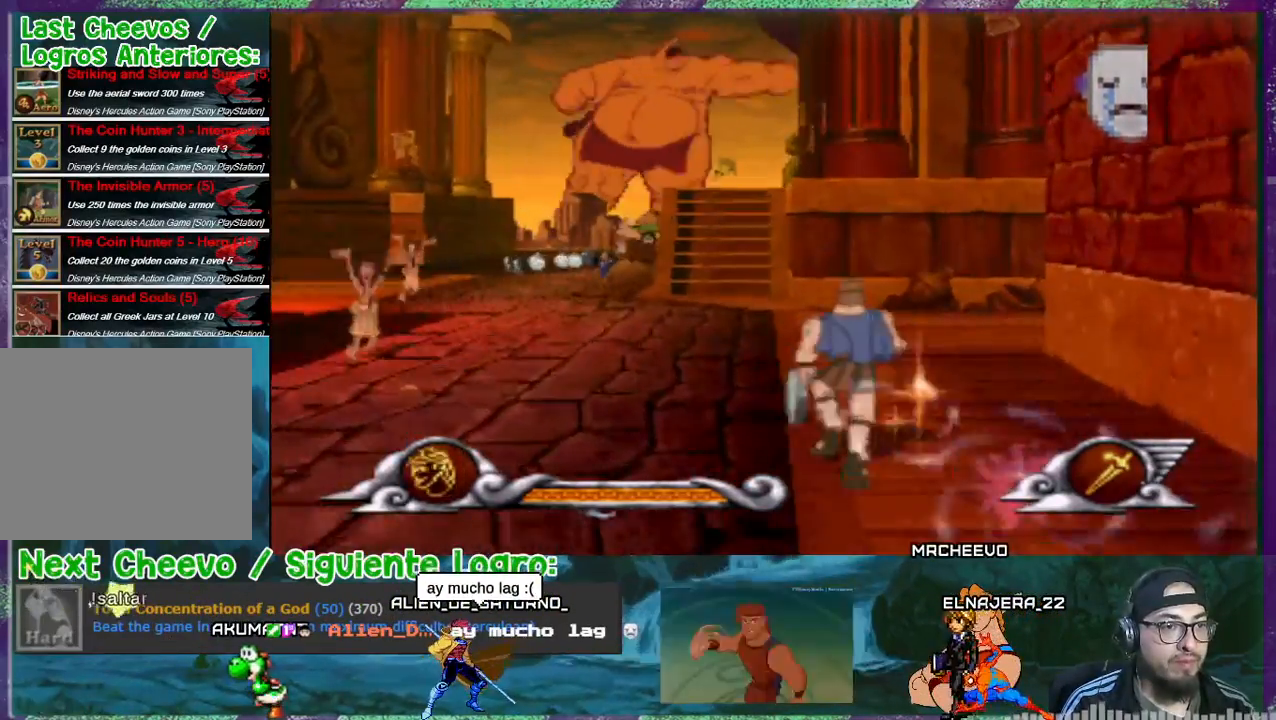
{"buttons": ["DPAD_LEFT"], "events": [[33, "DPAD_LEFT", "down"]]}
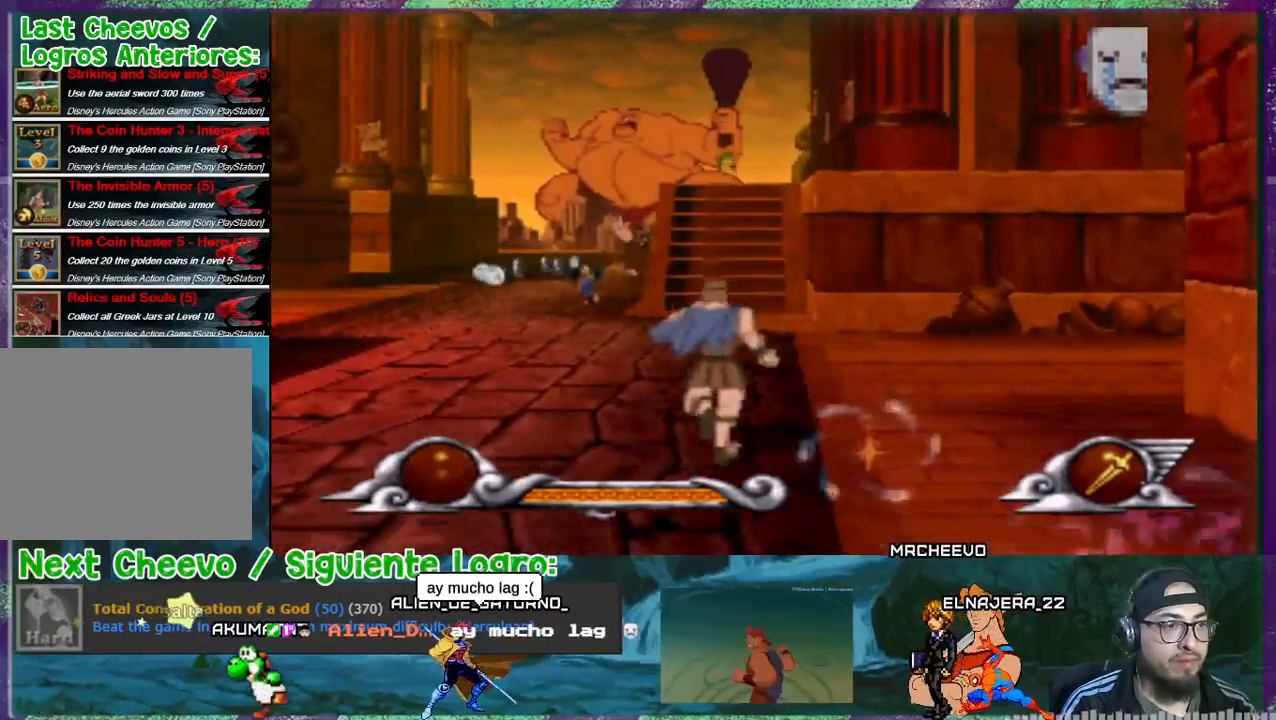
{"buttons": [], "events": [[34, "DPAD_LEFT", "up"], [434, "DPAD_RIGHT", "down"], [501, "DPAD_RIGHT", "up"]]}
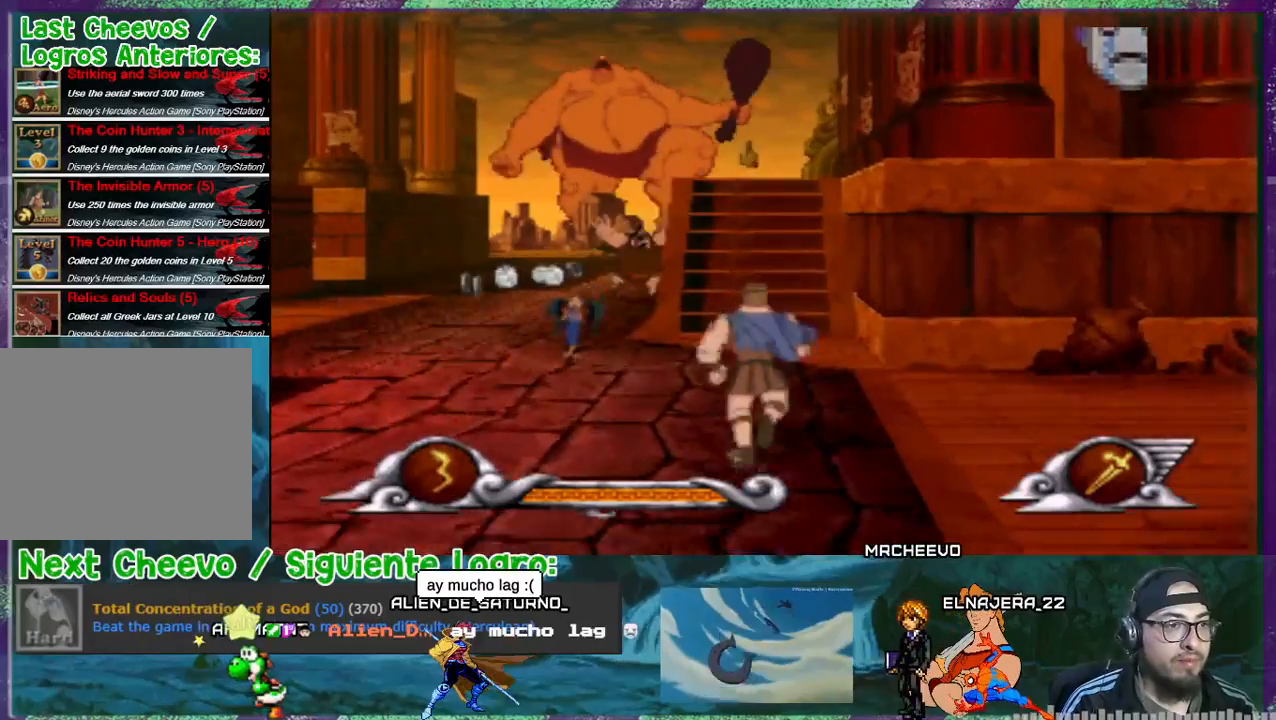
{"buttons": [], "events": []}
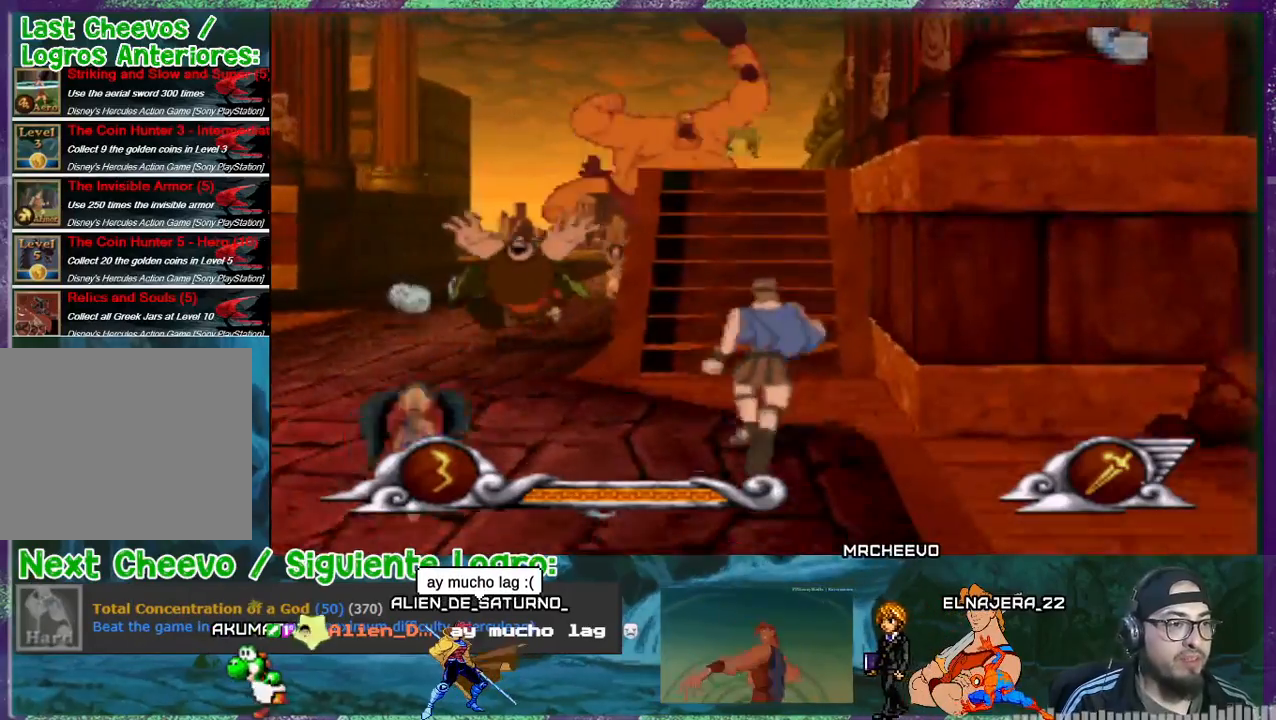
{"buttons": [], "events": []}
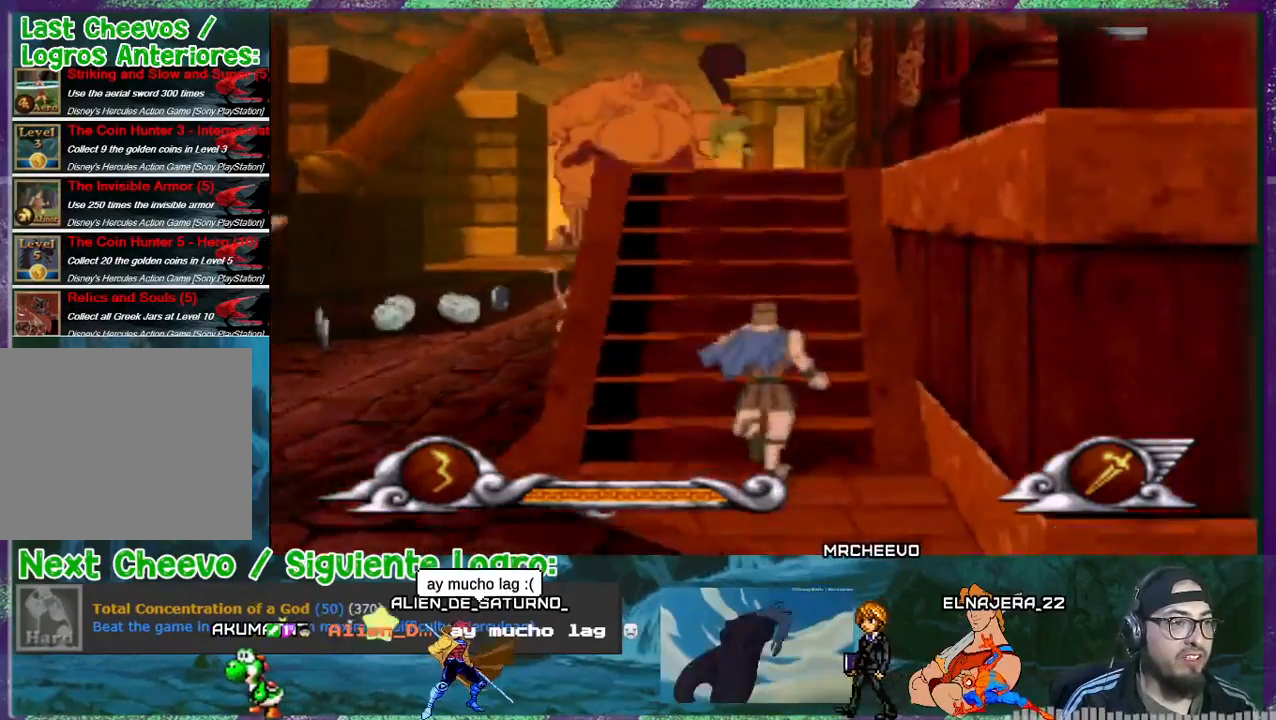
{"buttons": [], "events": [[400, "DPAD_LEFT", "down"], [500, "DPAD_LEFT", "up"]]}
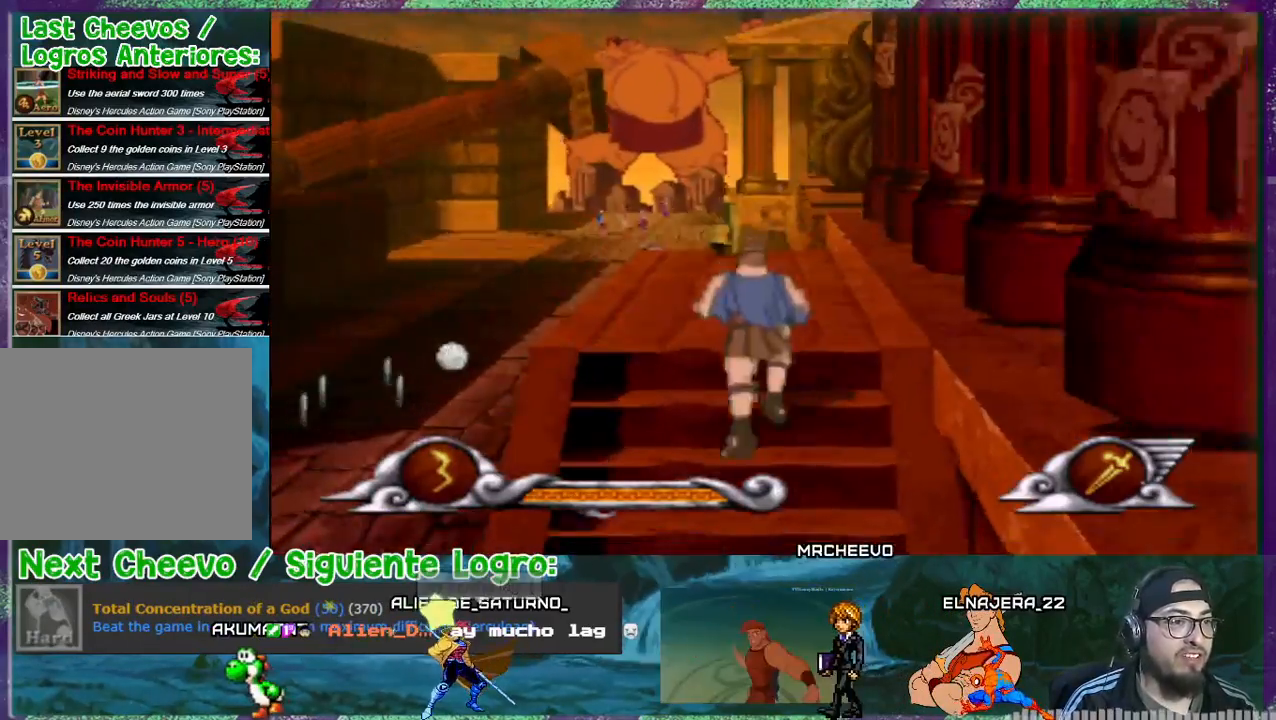
{"buttons": [], "events": [[434, "DPAD_LEFT", "down"], [501, "DPAD_LEFT", "up"]]}
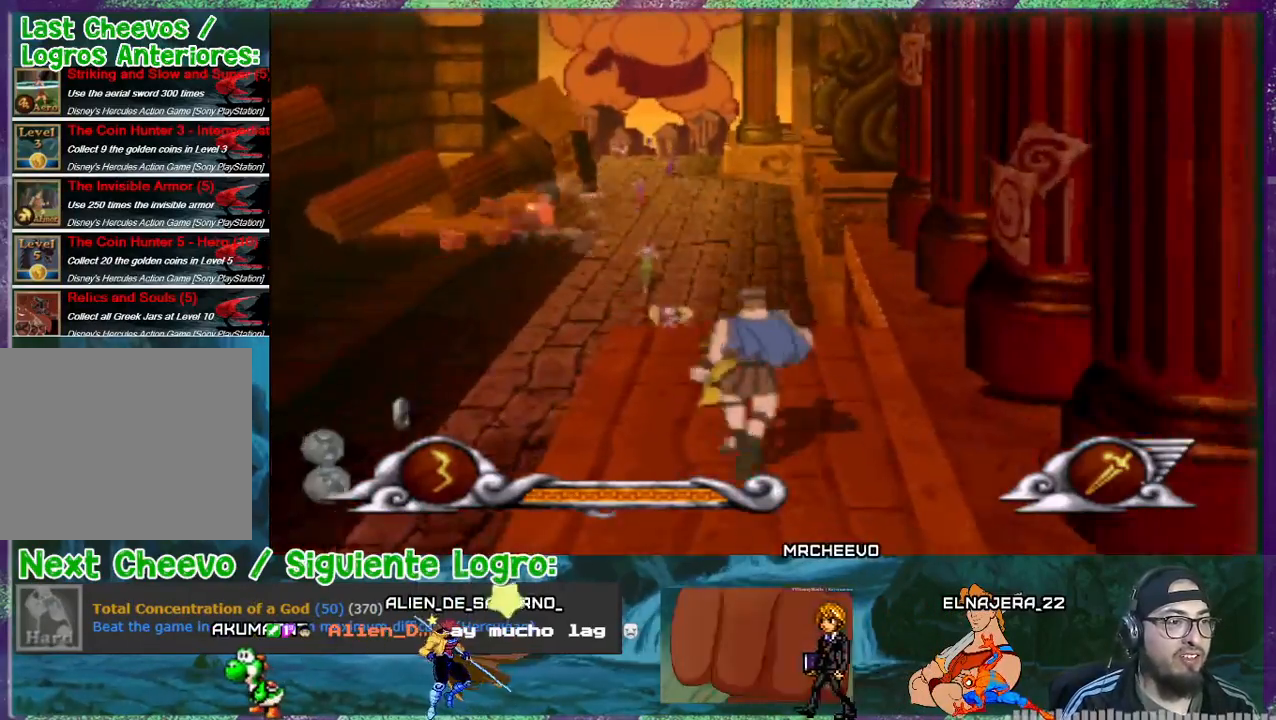
{"buttons": ["DPAD_RIGHT"], "events": [[434, "DPAD_RIGHT", "down"]]}